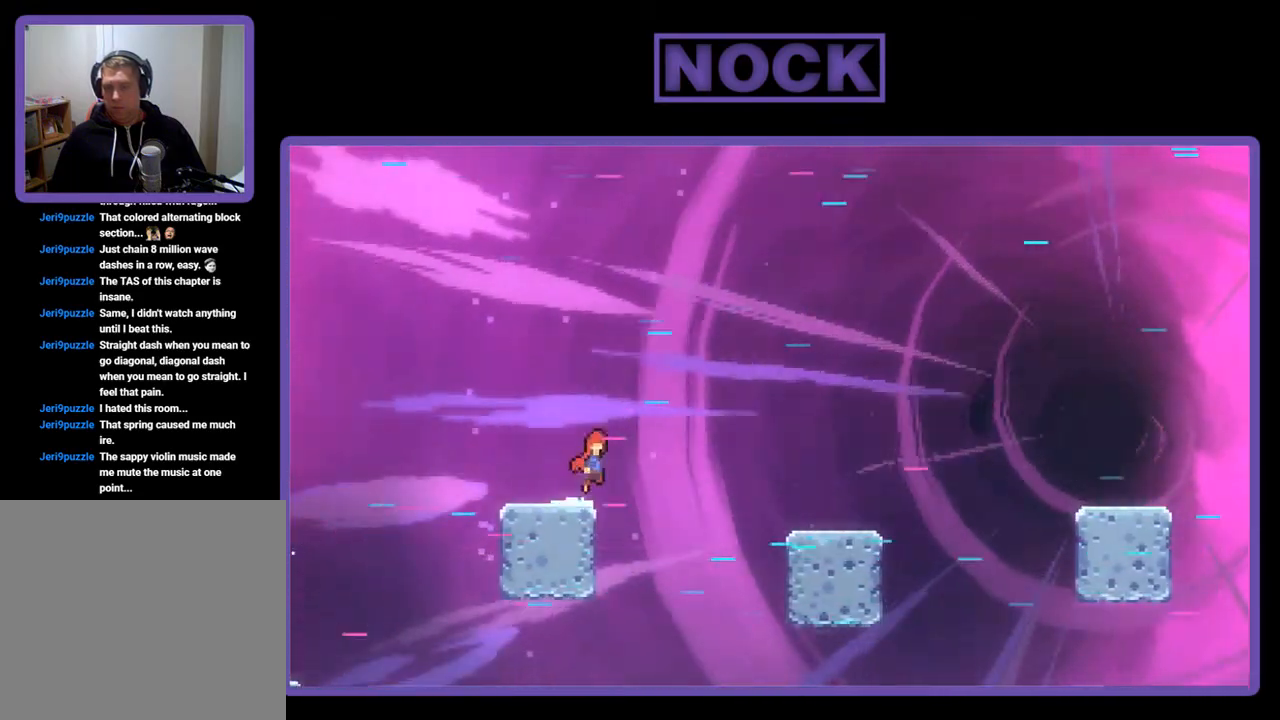
Gameplay with a controller (PlayStation layout); each line is a JSON object with the inputs held at the frame after it. "events" lists button and stick changes between this image and that frame as [ms after this image, input, new state], when the widget could be followed in between. Not read: right_stick.
{"buttons": ["DPAD_RIGHT"], "left_stick": "center", "events": [[150, "CROSS", "up"]]}
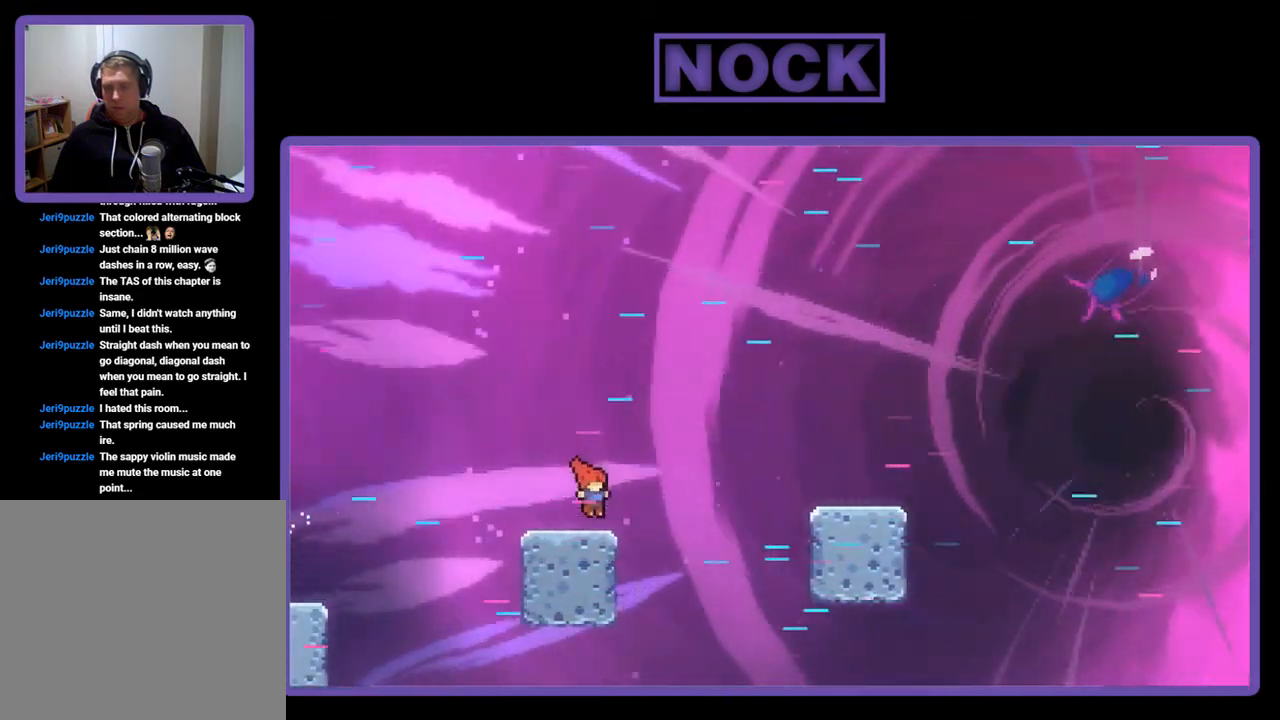
{"buttons": ["DPAD_RIGHT"], "left_stick": "center", "events": [[117, "CROSS", "down"], [250, "CROSS", "up"]]}
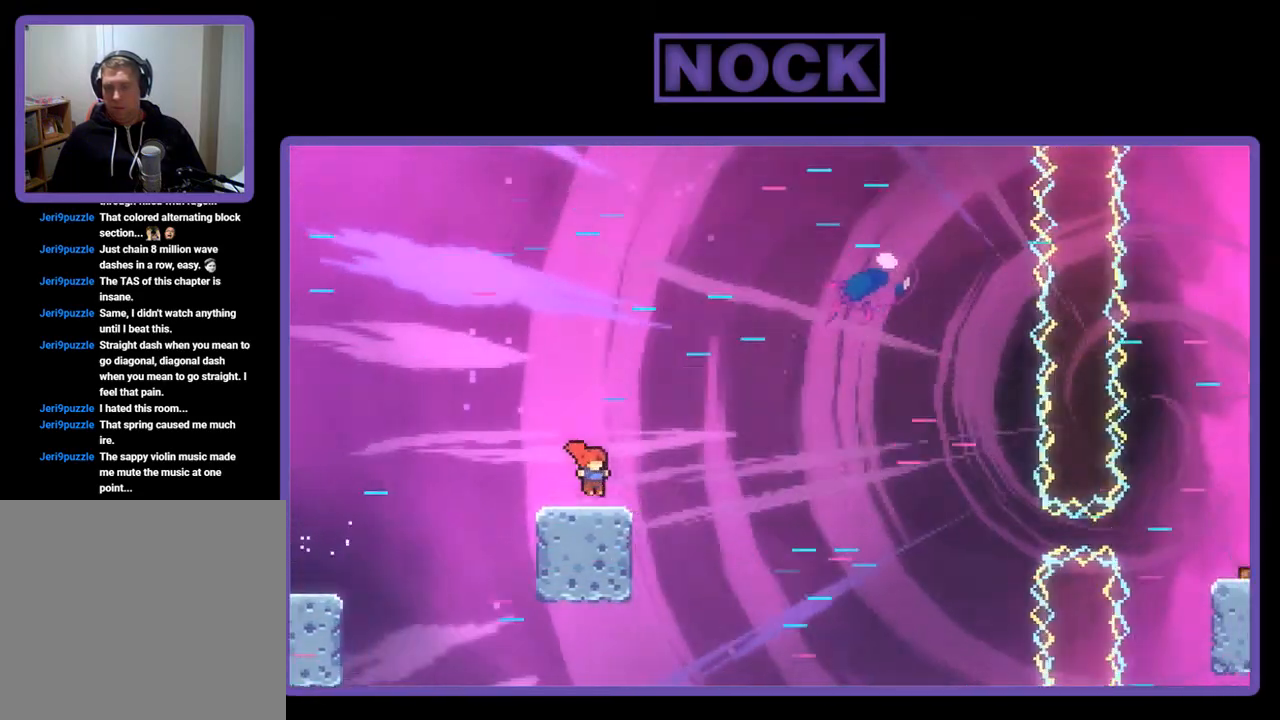
{"buttons": ["DPAD_RIGHT"], "left_stick": "center", "events": [[183, "CROSS", "down"], [450, "CROSS", "up"]]}
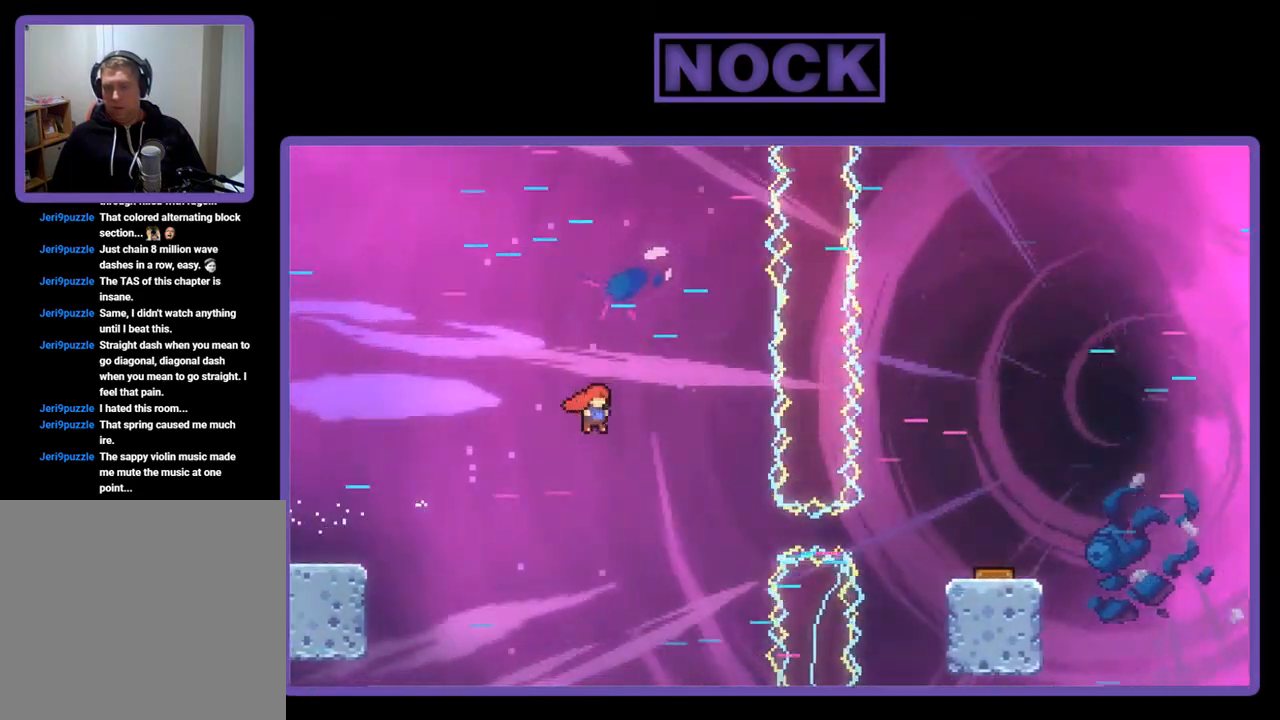
{"buttons": ["CIRCLE", "DPAD_RIGHT"], "left_stick": "center", "events": [[283, "CIRCLE", "down"]]}
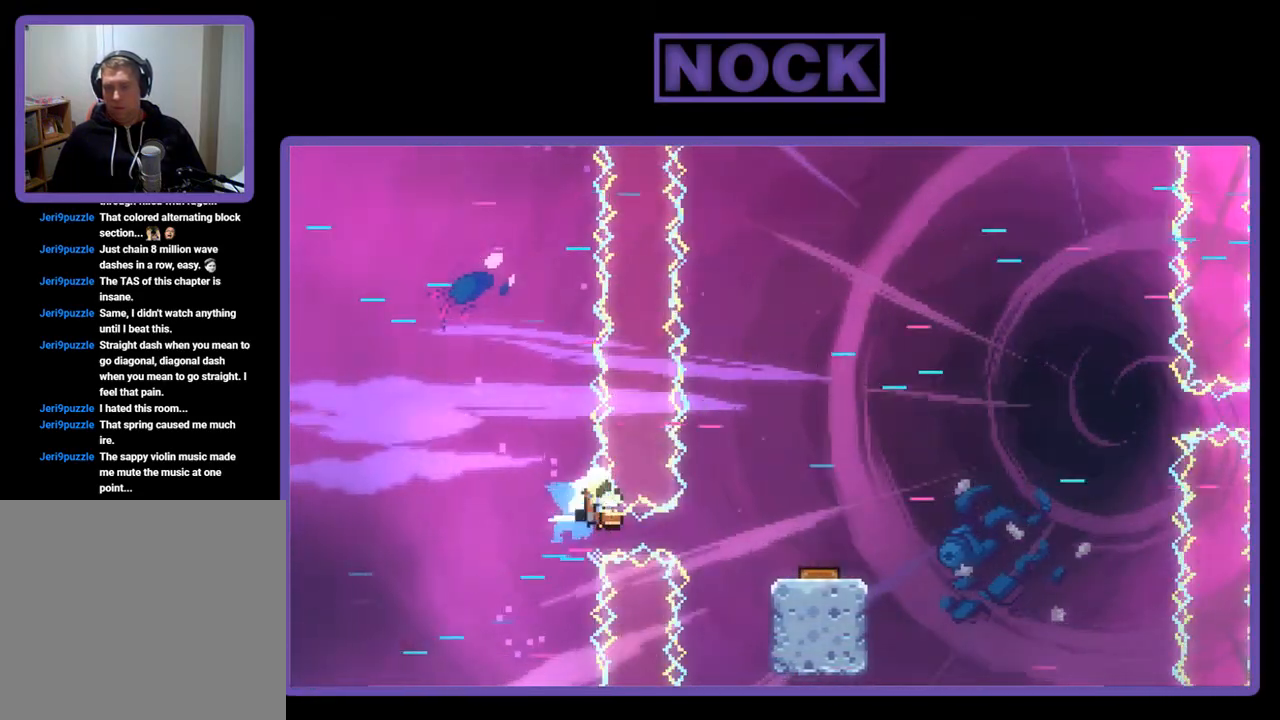
{"buttons": ["DPAD_RIGHT"], "left_stick": "center", "events": [[50, "CIRCLE", "up"]]}
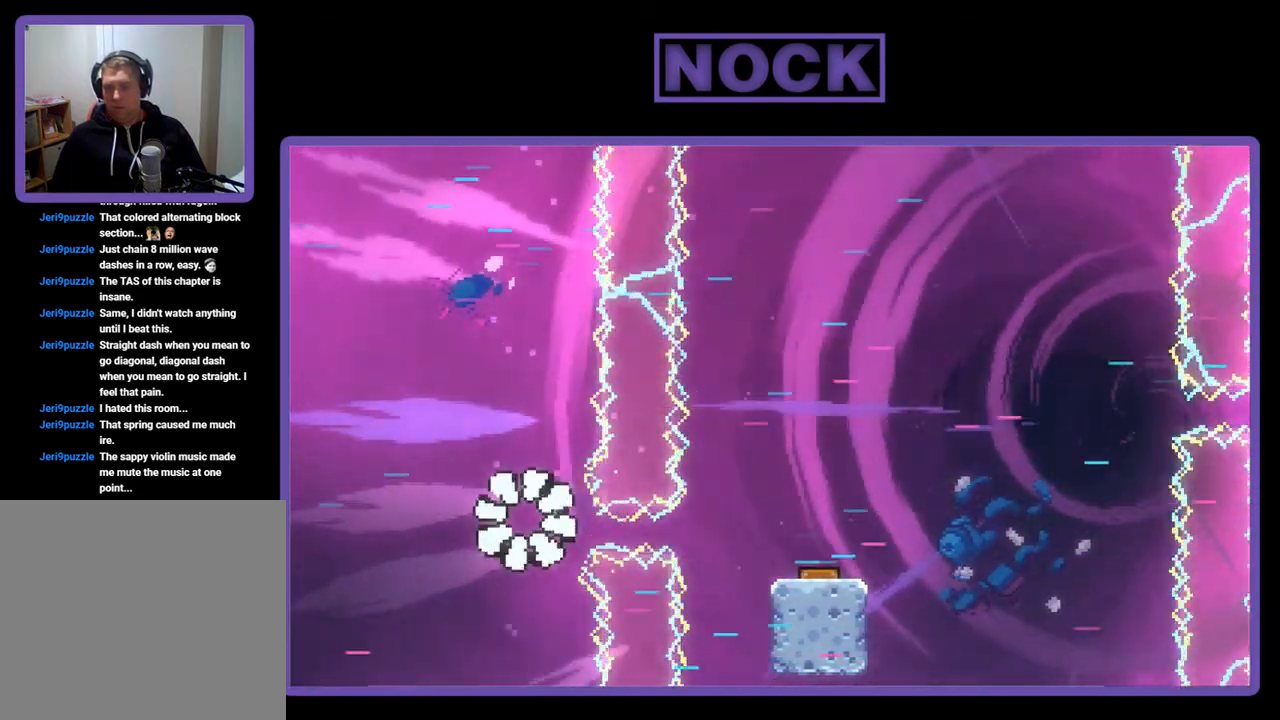
{"buttons": [], "left_stick": "center", "events": [[217, "DPAD_RIGHT", "up"]]}
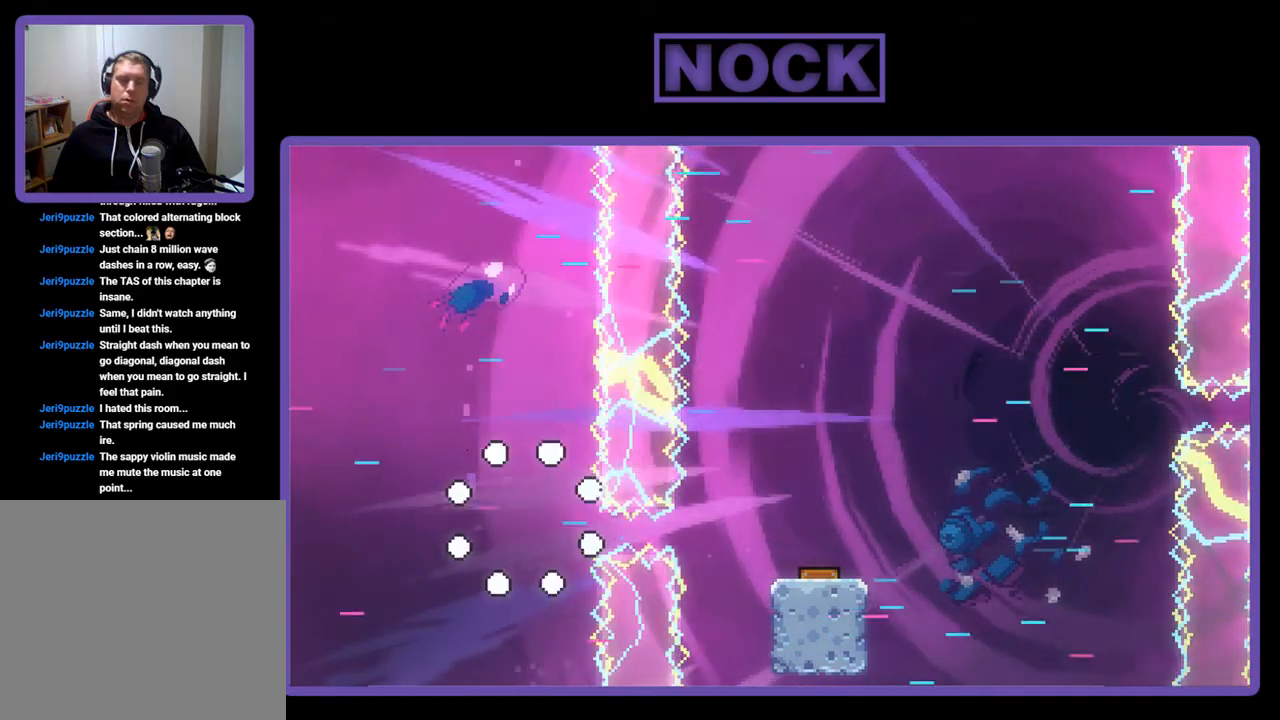
{"buttons": [], "left_stick": "center", "events": []}
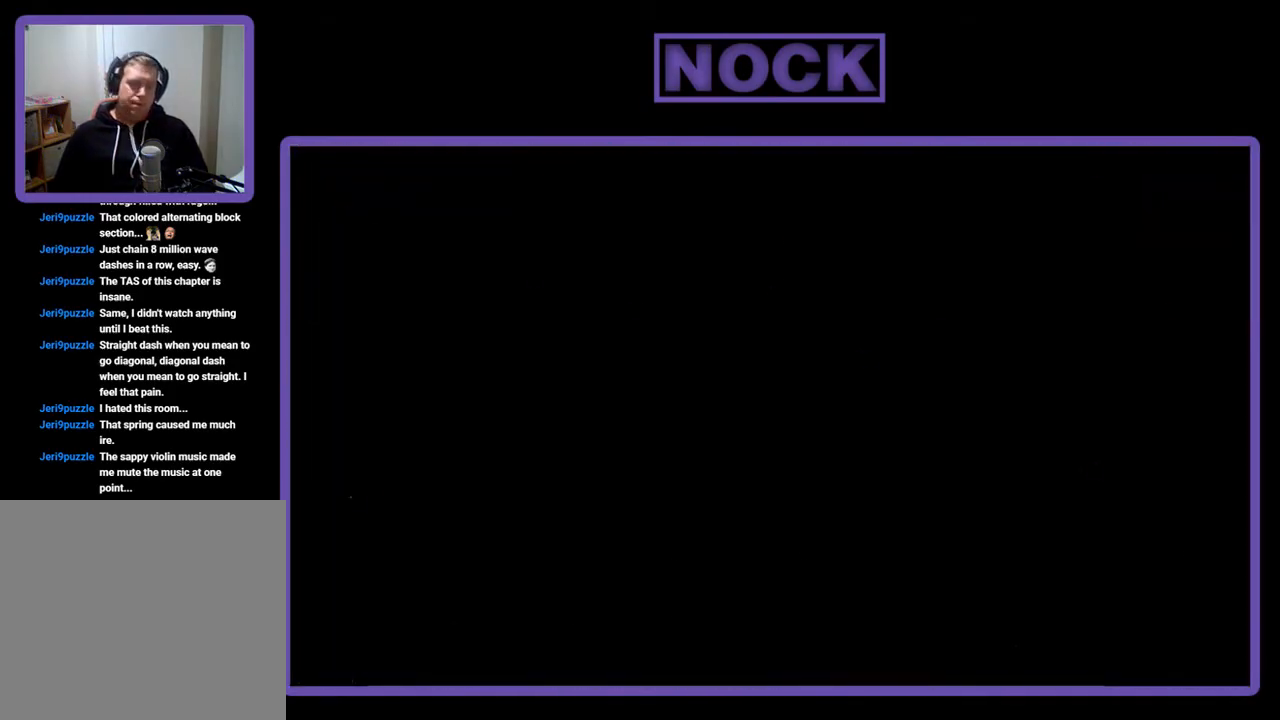
{"buttons": ["DPAD_RIGHT"], "left_stick": "center", "events": [[250, "DPAD_RIGHT", "down"]]}
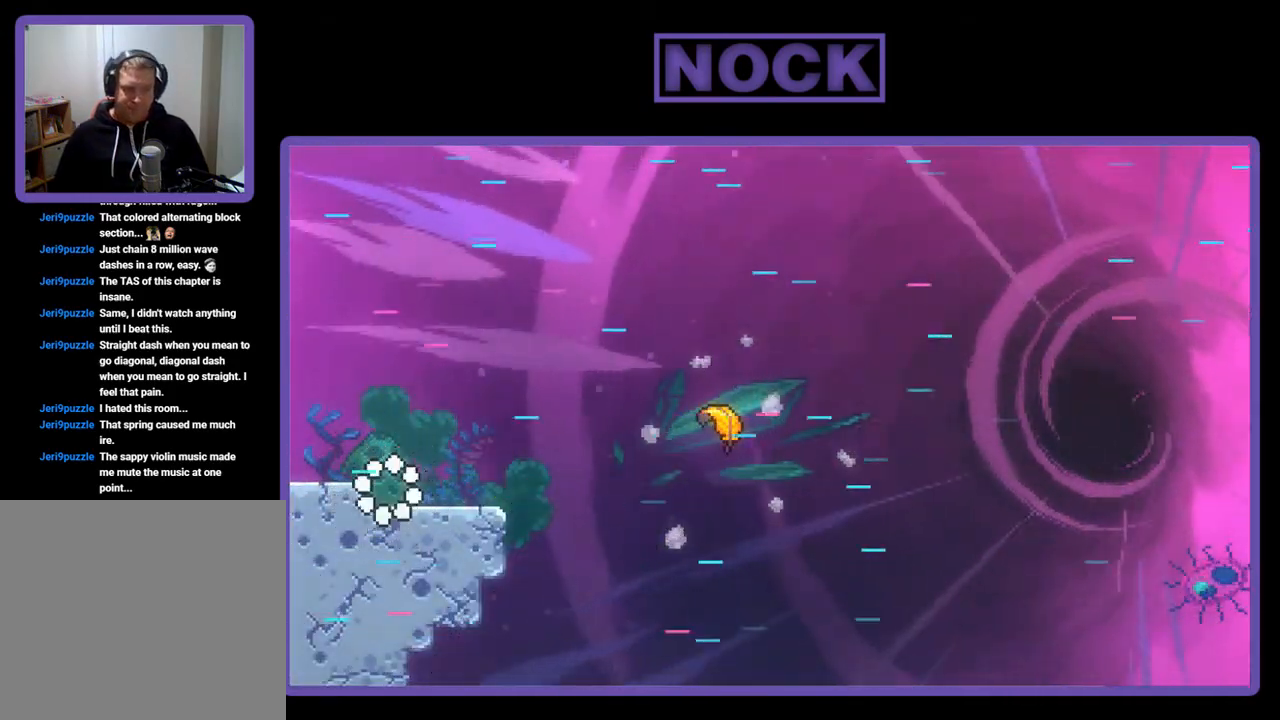
{"buttons": ["CROSS", "DPAD_RIGHT"], "left_stick": "center", "events": [[383, "CROSS", "down"]]}
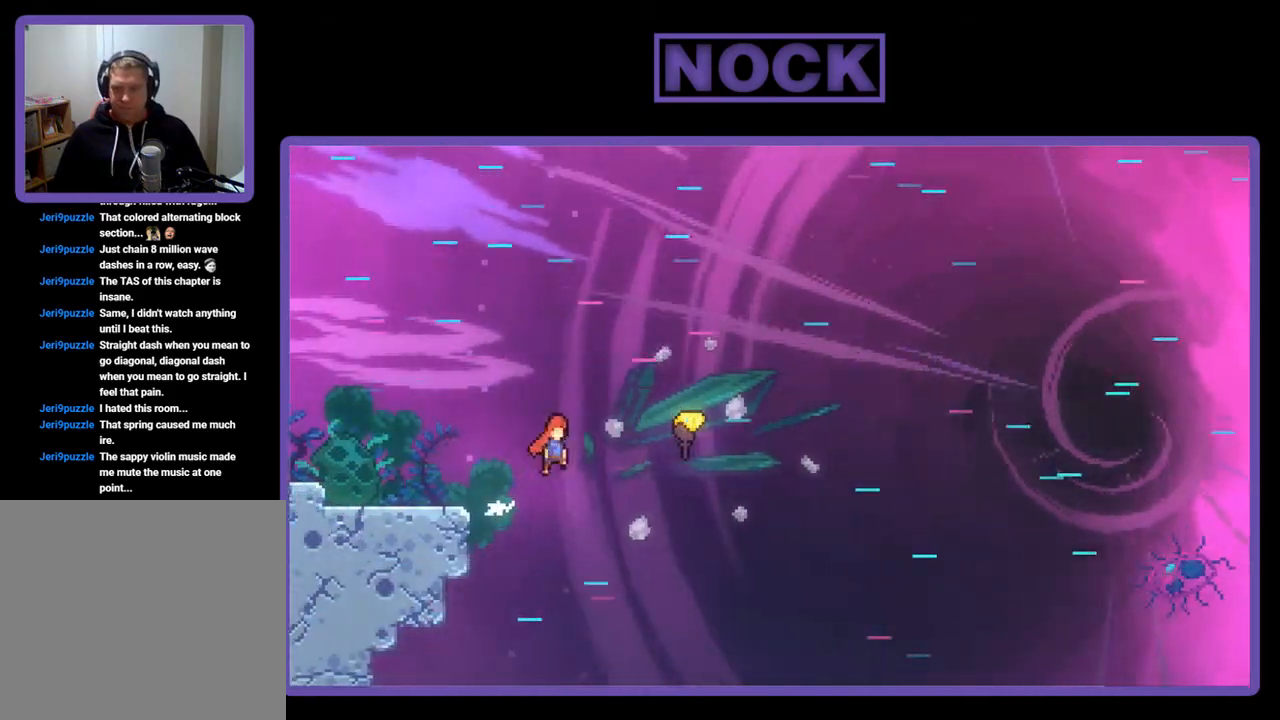
{"buttons": ["DPAD_RIGHT"], "left_stick": "center", "events": [[250, "CROSS", "up"]]}
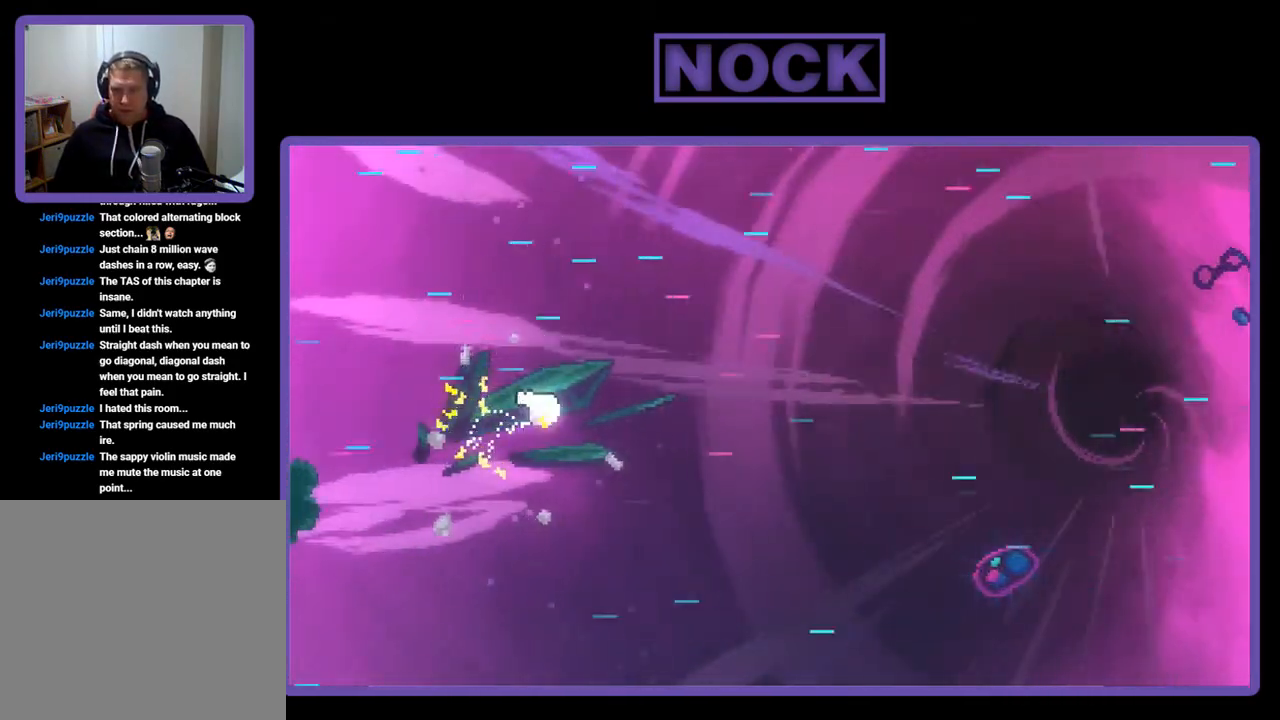
{"buttons": ["DPAD_RIGHT"], "left_stick": "center", "events": []}
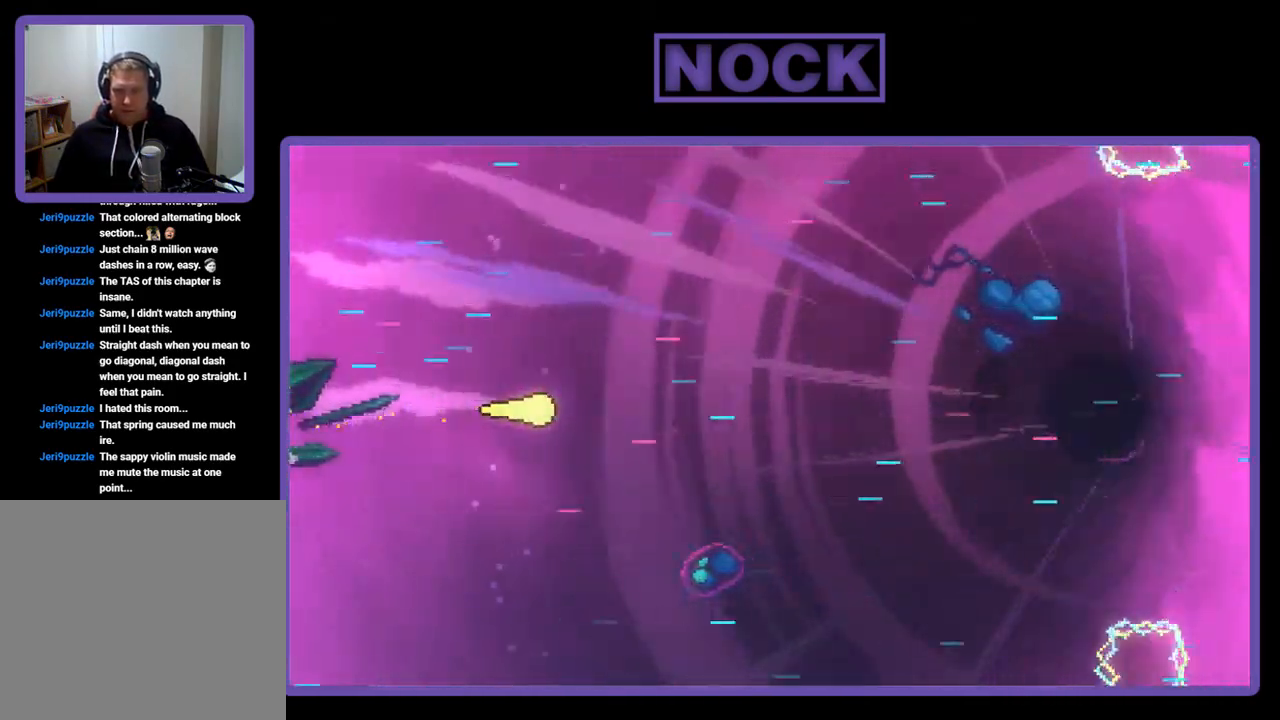
{"buttons": ["DPAD_RIGHT"], "left_stick": "center", "events": []}
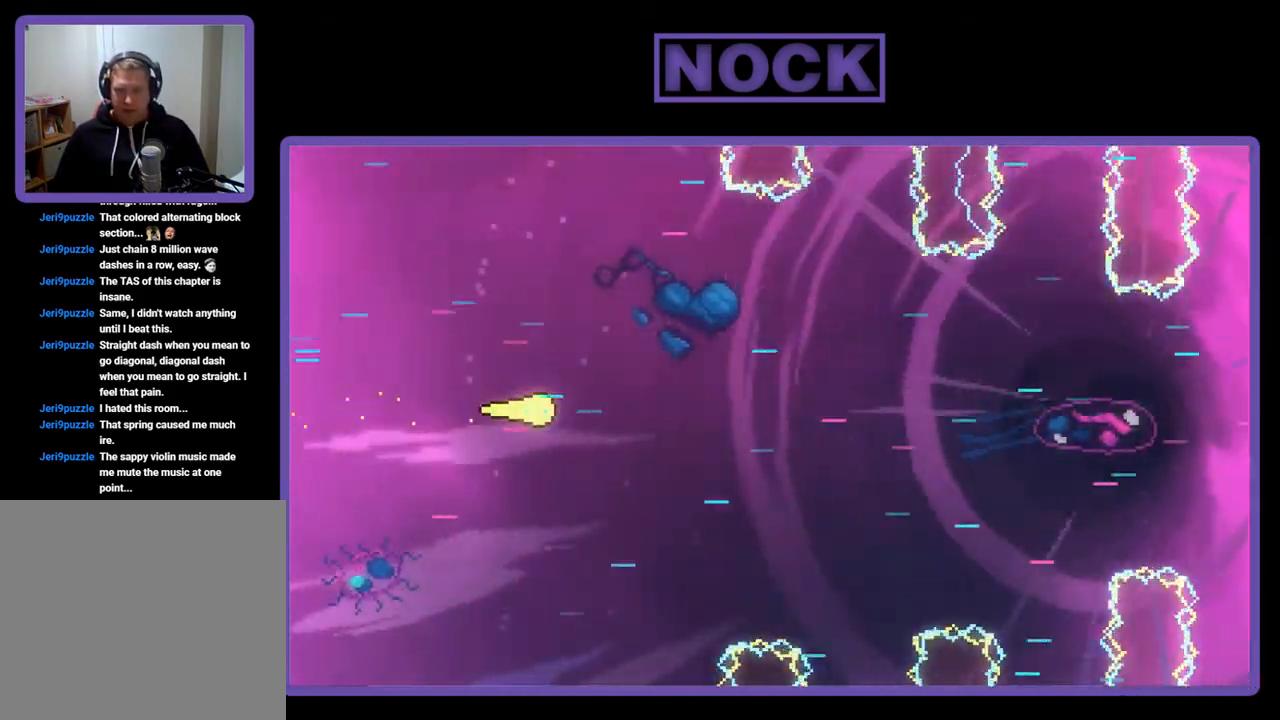
{"buttons": ["DPAD_RIGHT"], "left_stick": "center", "events": []}
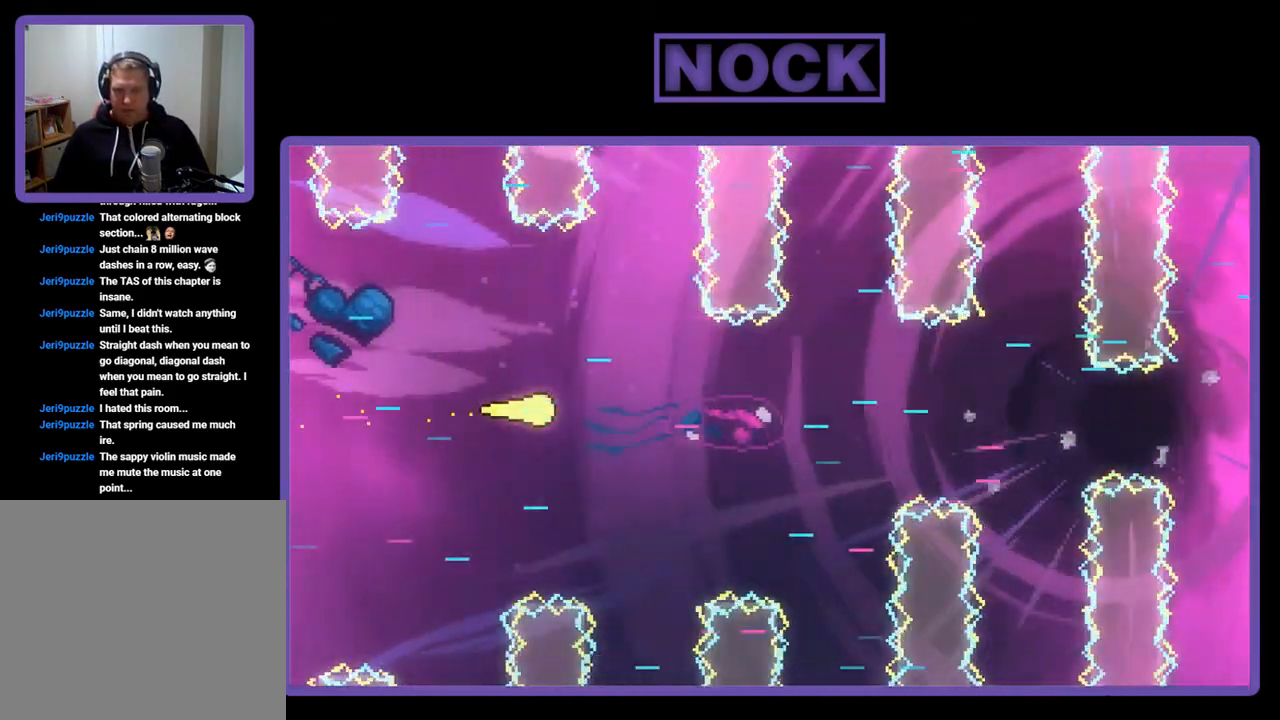
{"buttons": ["DPAD_RIGHT"], "left_stick": "center", "events": []}
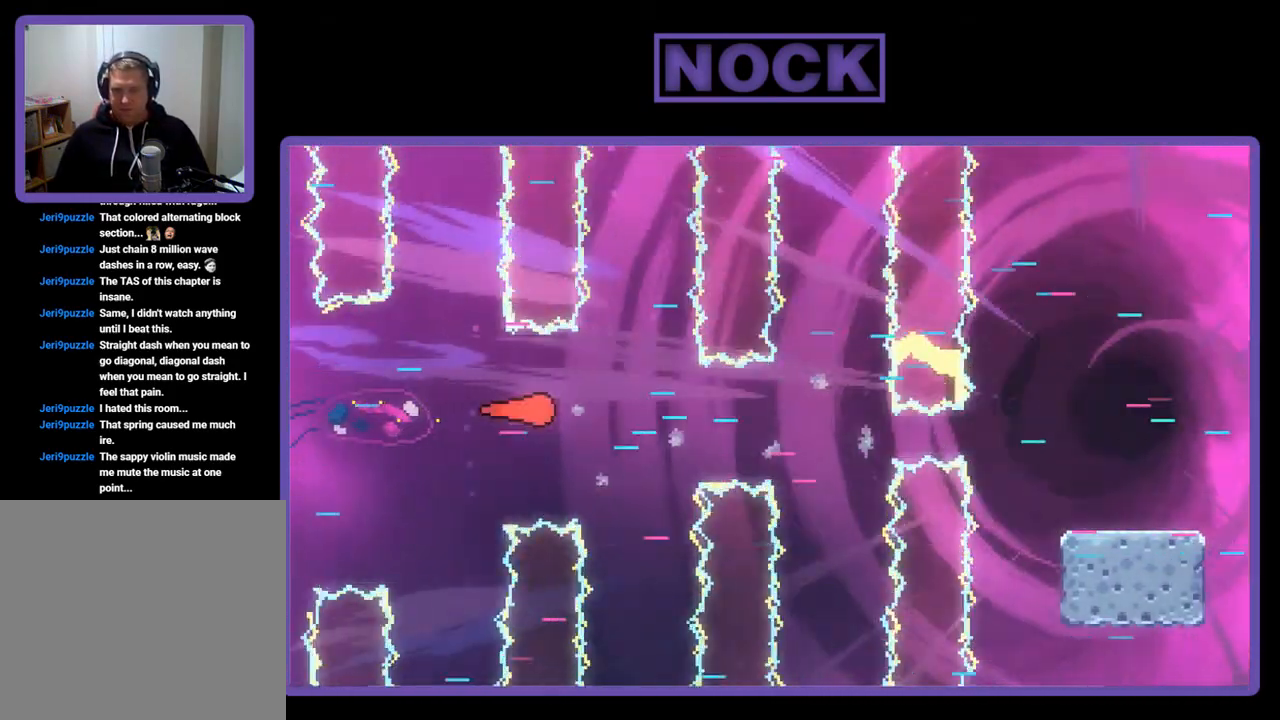
{"buttons": ["CIRCLE", "DPAD_RIGHT"], "left_stick": "center", "events": [[450, "CIRCLE", "down"]]}
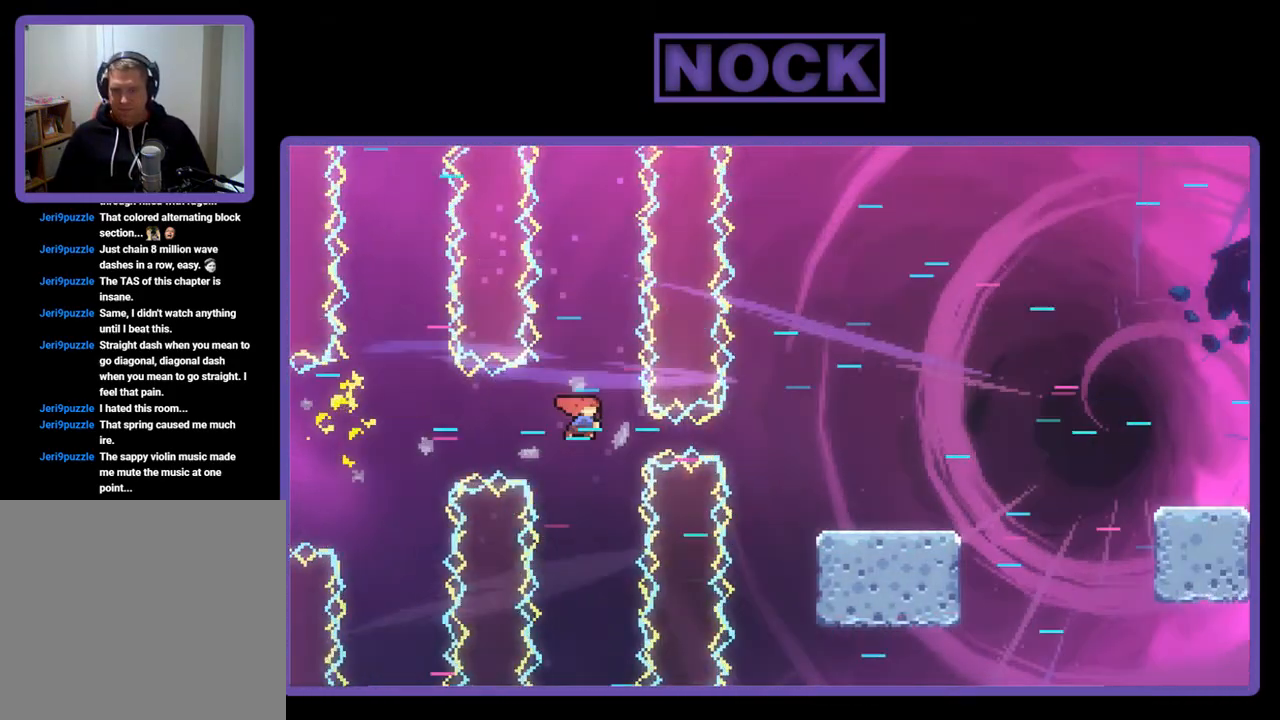
{"buttons": ["DPAD_RIGHT"], "left_stick": "center", "events": [[150, "CIRCLE", "up"]]}
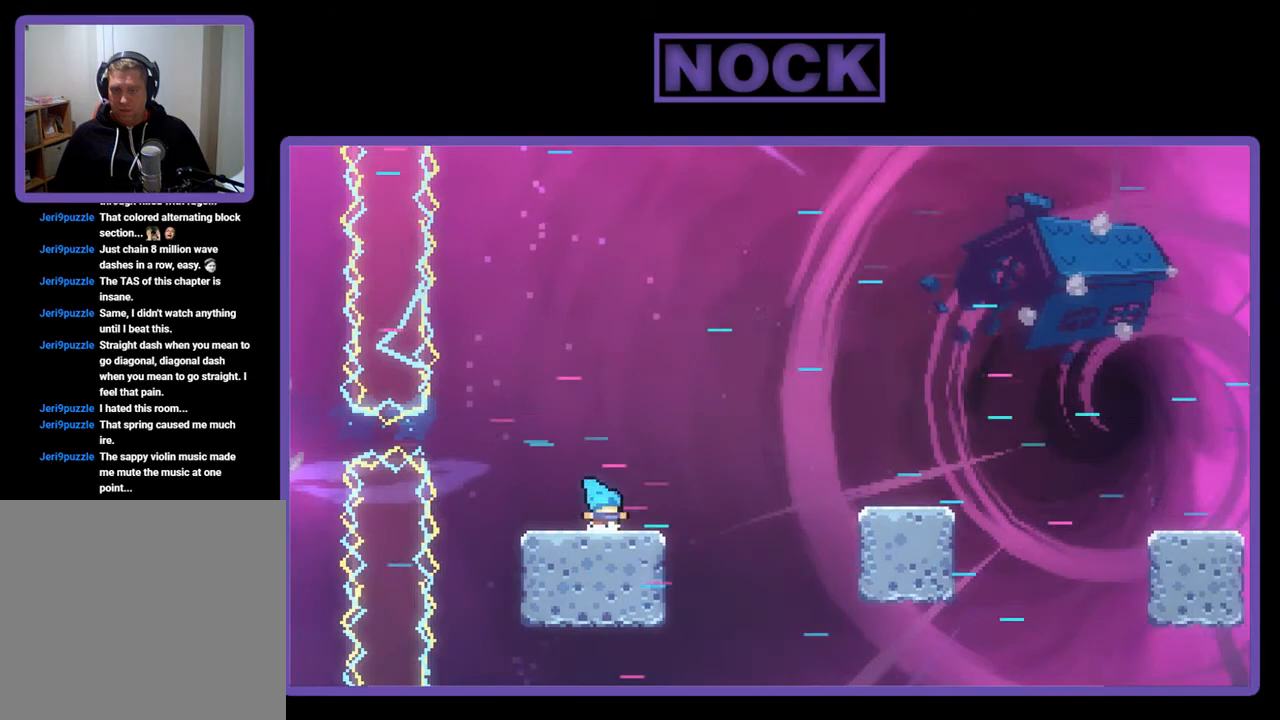
{"buttons": ["DPAD_RIGHT"], "left_stick": "center", "events": [[50, "CROSS", "down"], [283, "CROSS", "up"]]}
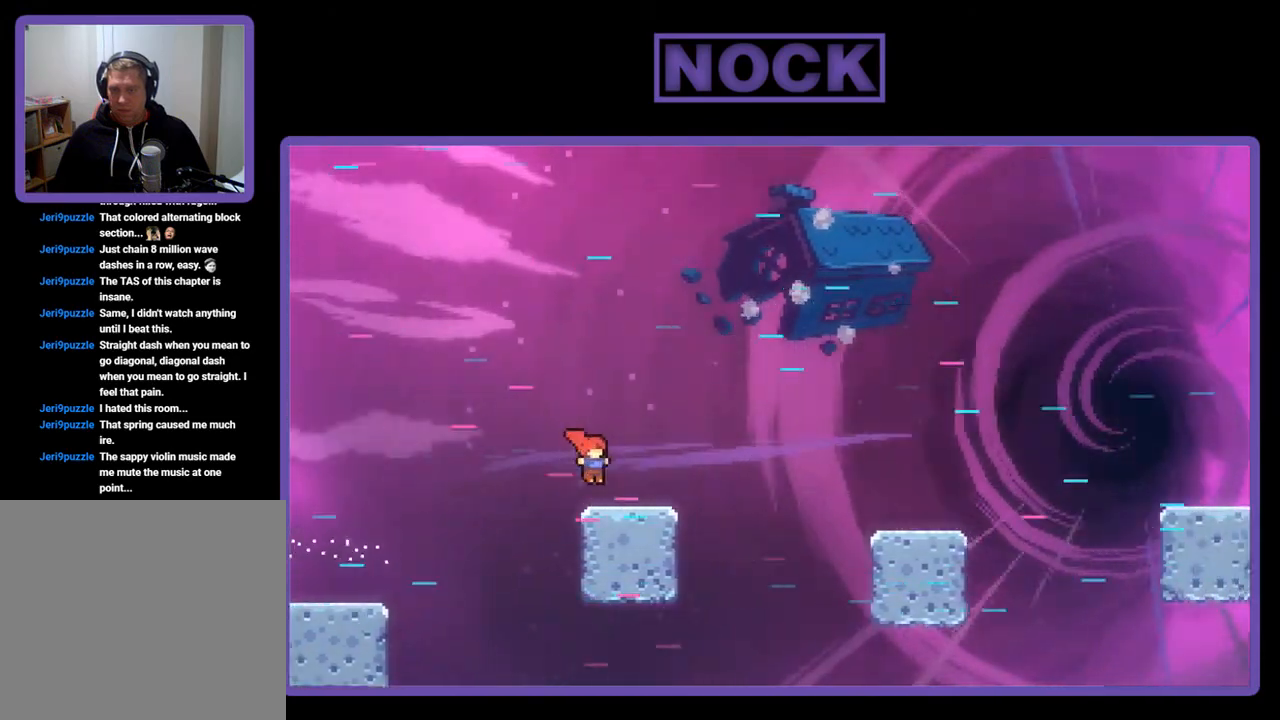
{"buttons": ["DPAD_RIGHT"], "left_stick": "center", "events": [[117, "CROSS", "down"], [283, "CROSS", "up"]]}
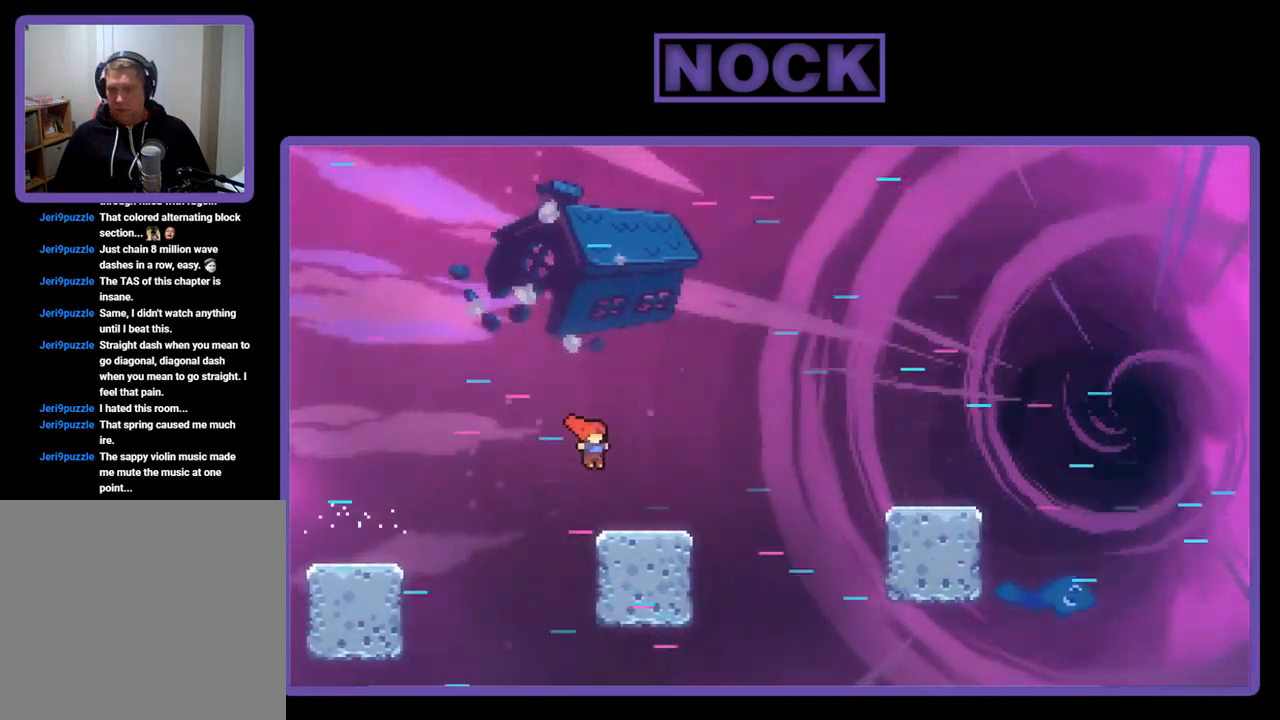
{"buttons": ["DPAD_RIGHT"], "left_stick": "center", "events": [[217, "CROSS", "down"], [483, "CROSS", "up"]]}
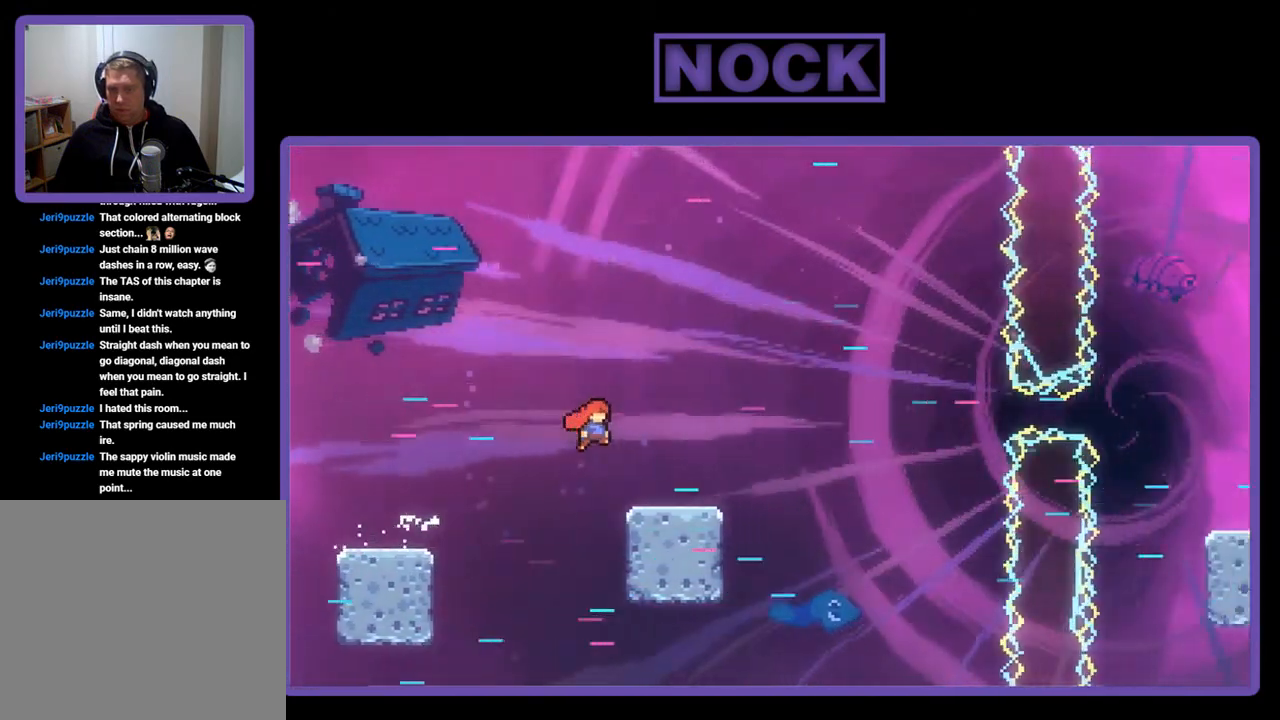
{"buttons": ["CROSS", "DPAD_RIGHT"], "left_stick": "center", "events": [[283, "CROSS", "down"]]}
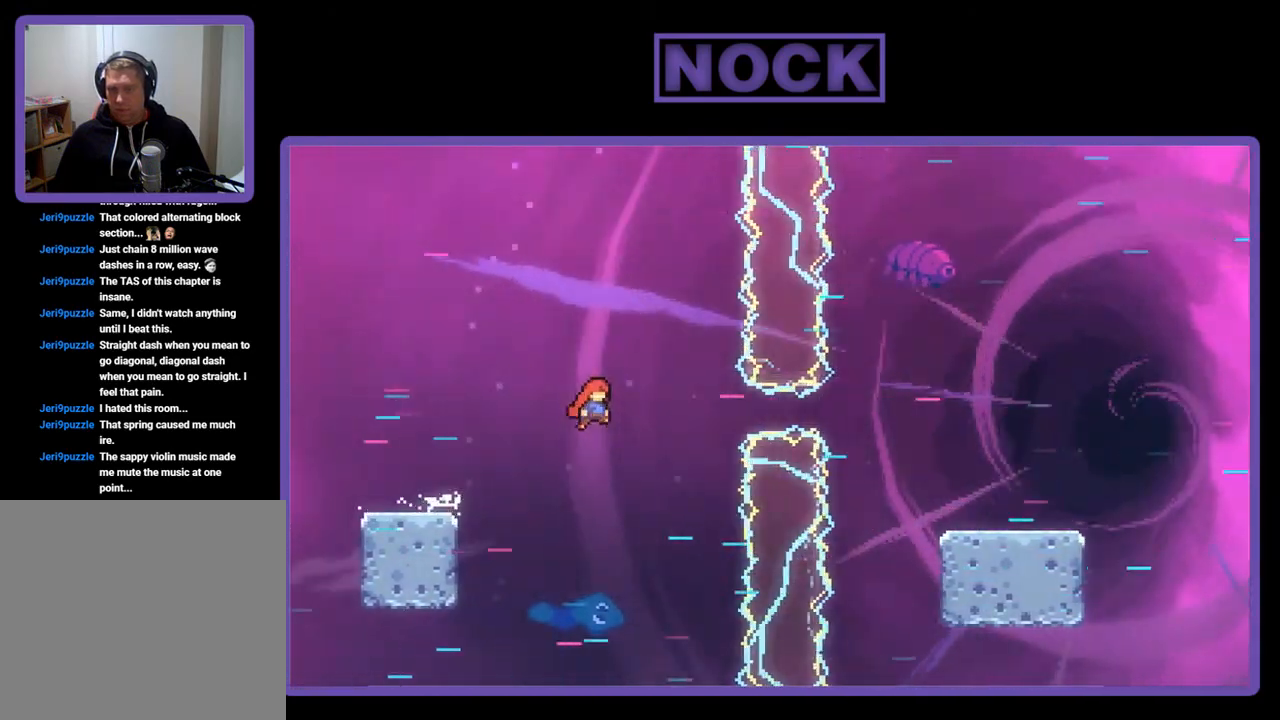
{"buttons": ["DPAD_RIGHT"], "left_stick": "center", "events": [[117, "CROSS", "up"], [217, "CIRCLE", "down"], [383, "CIRCLE", "up"]]}
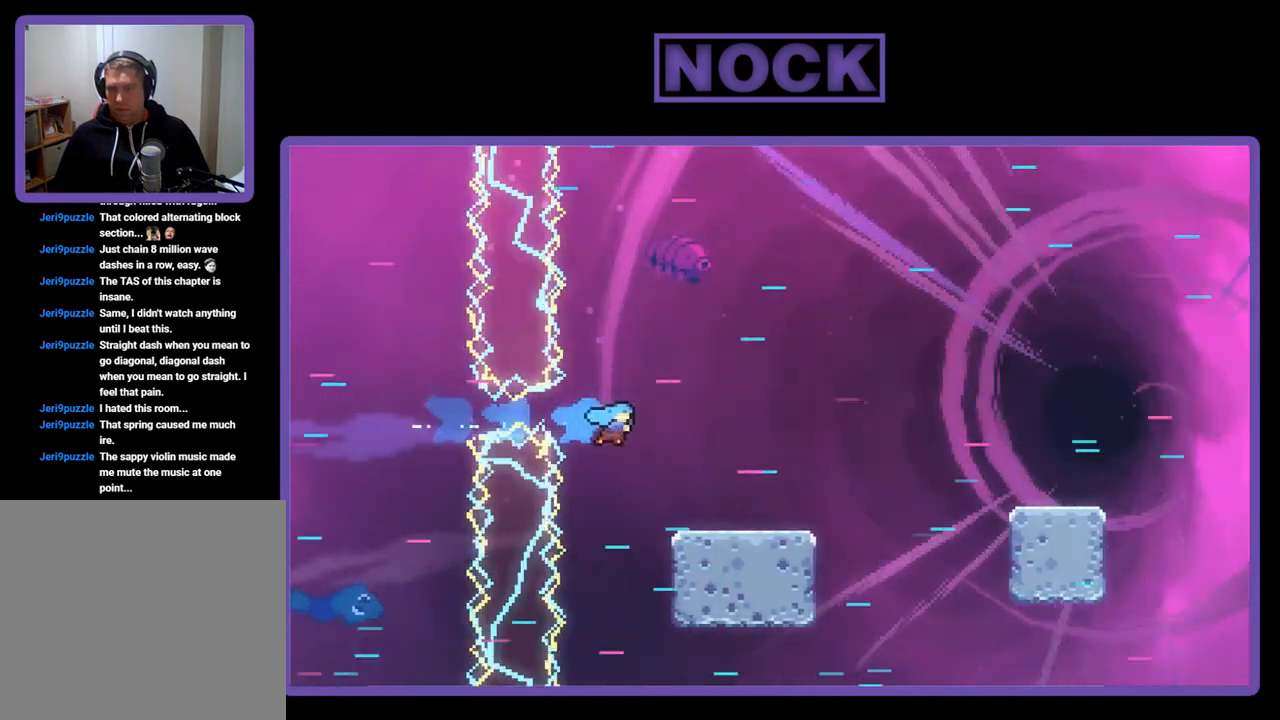
{"buttons": ["CROSS", "DPAD_RIGHT"], "left_stick": "center", "events": [[350, "CROSS", "down"]]}
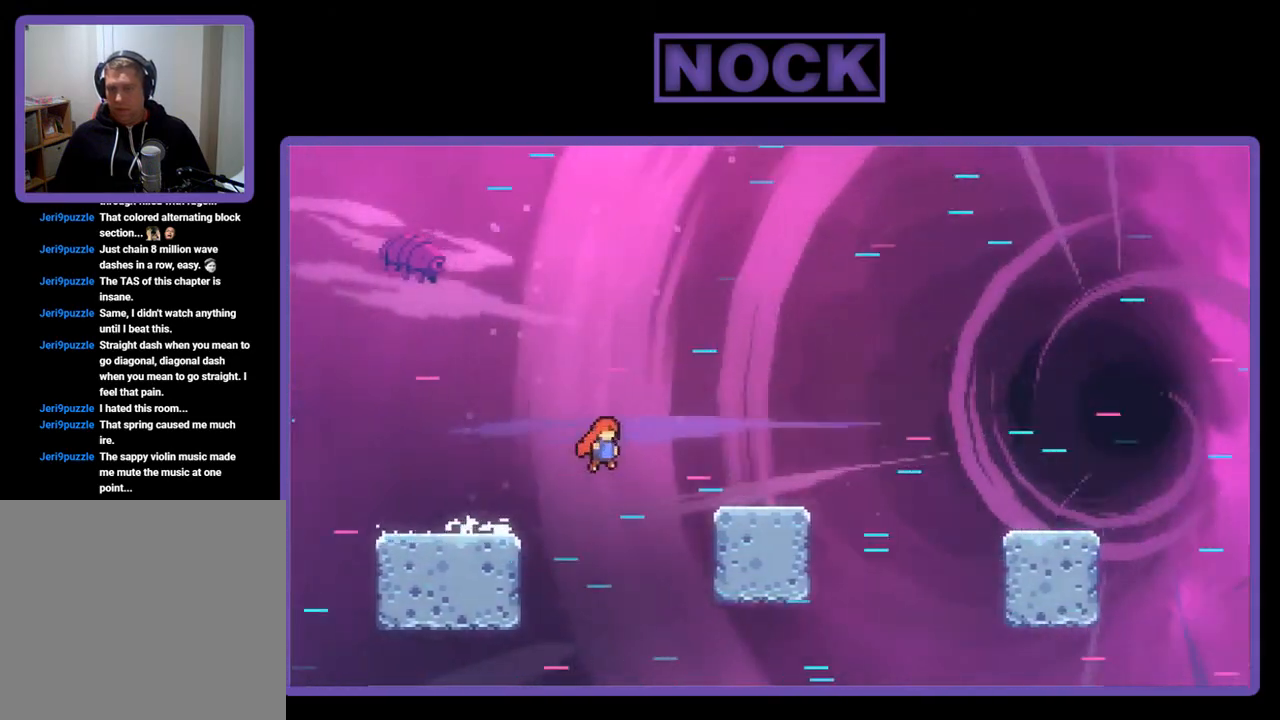
{"buttons": ["CROSS", "DPAD_RIGHT"], "left_stick": "center", "events": [[50, "CROSS", "up"], [383, "CROSS", "down"]]}
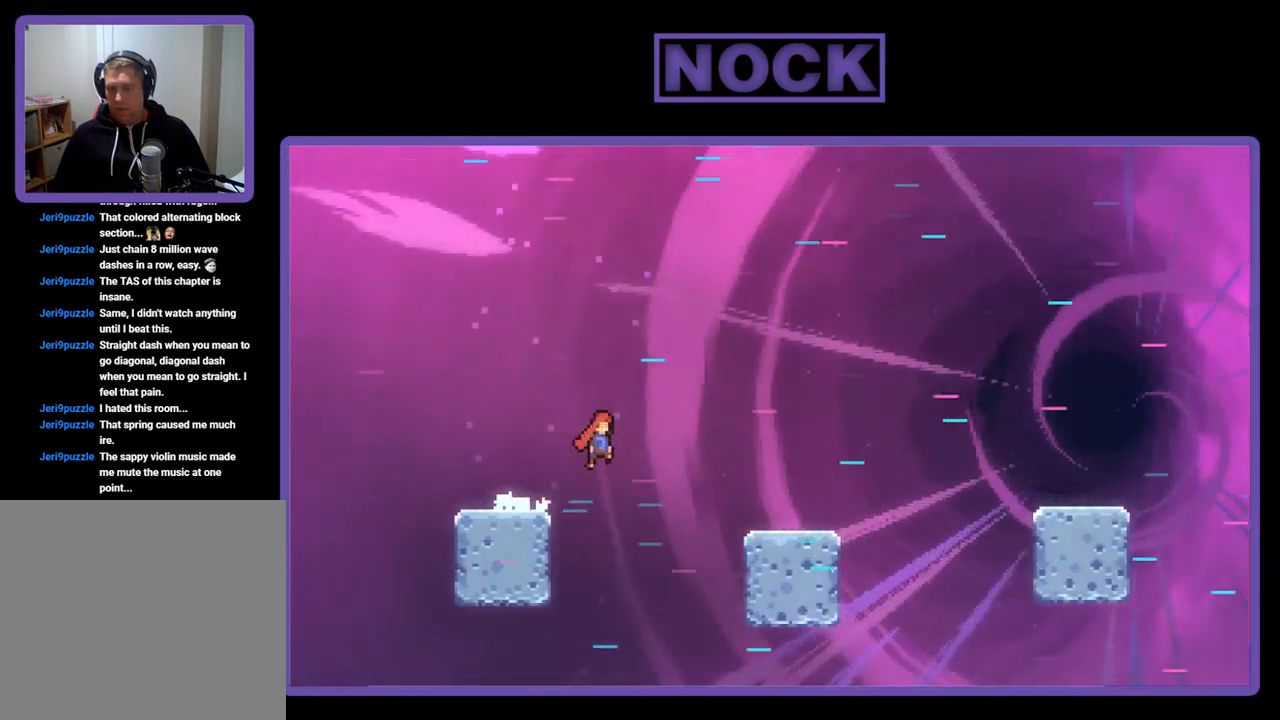
{"buttons": ["CROSS", "DPAD_RIGHT"], "left_stick": "center", "events": [[50, "CROSS", "up"], [483, "CROSS", "down"]]}
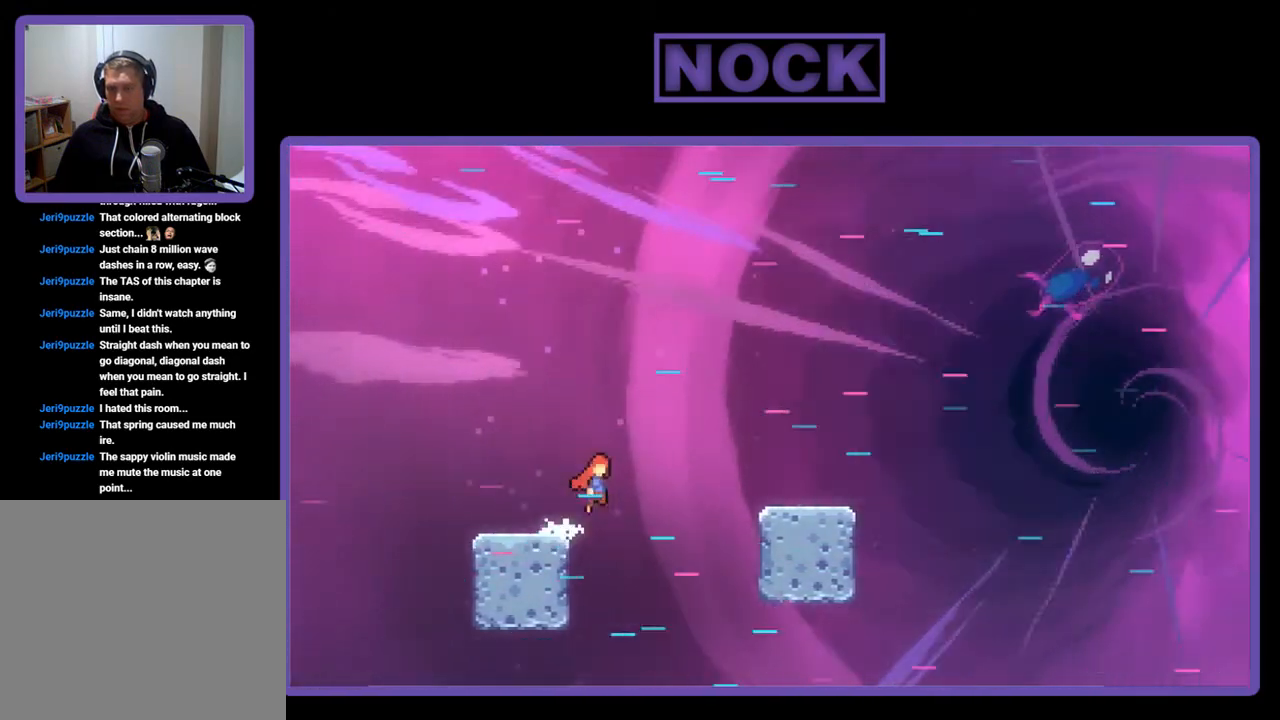
{"buttons": ["DPAD_RIGHT"], "left_stick": "center", "events": [[183, "CROSS", "up"]]}
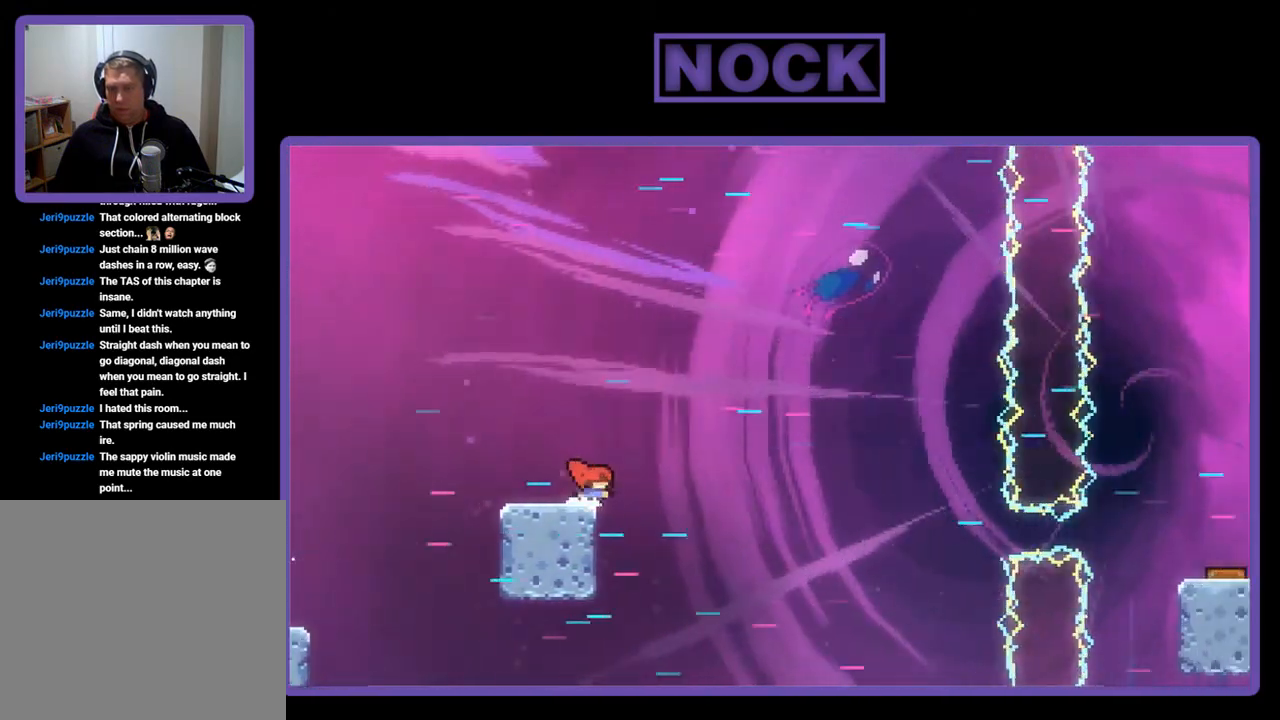
{"buttons": ["DPAD_RIGHT"], "left_stick": "center", "events": [[50, "CROSS", "down"], [283, "CROSS", "up"]]}
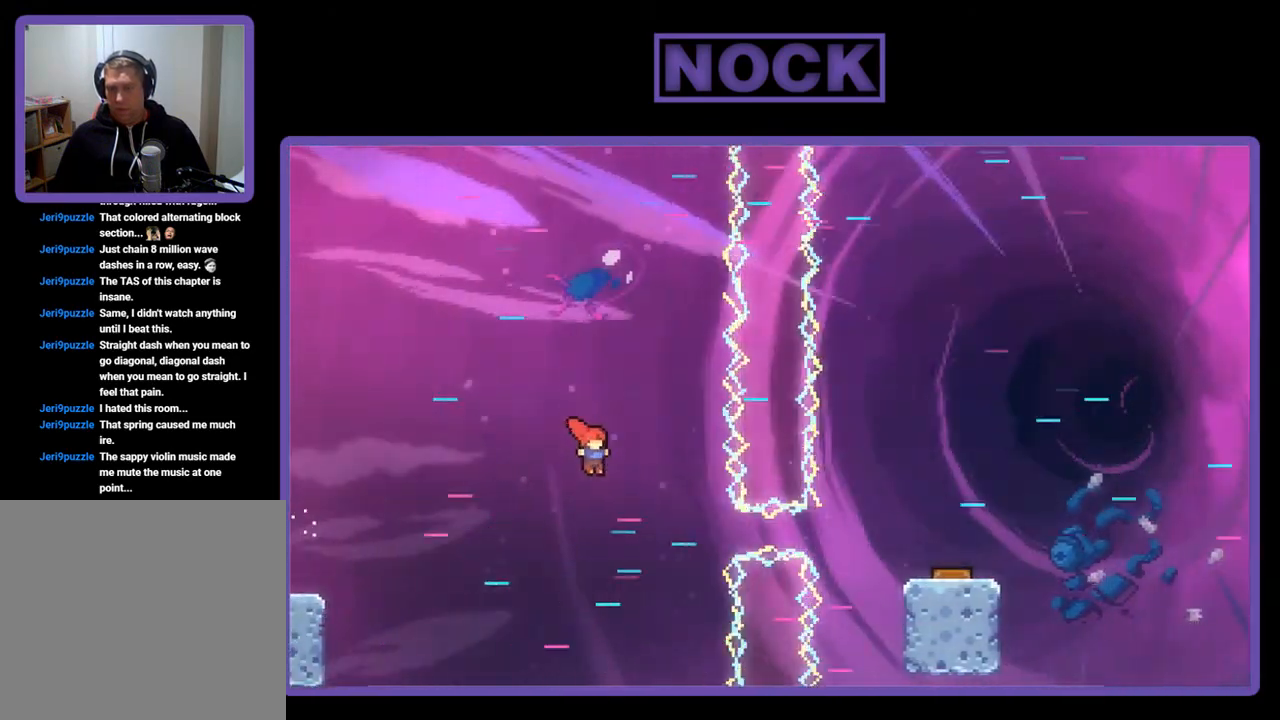
{"buttons": ["DPAD_RIGHT"], "left_stick": "center", "events": [[150, "CIRCLE", "down"], [450, "CIRCLE", "up"]]}